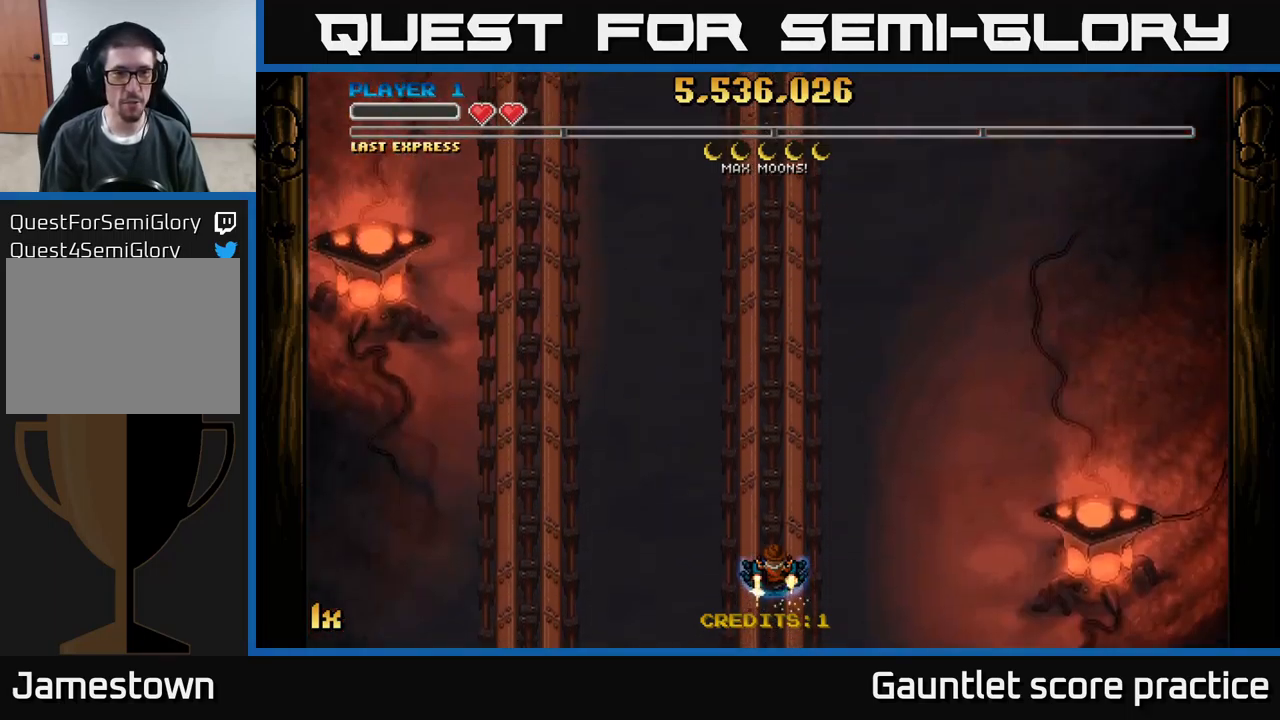
Gameplay with a controller (Xbox layout); each line is a JSON object with the inputs held at the frame after it. "events" lists button and stick changes between this image and that frame as [ms after this image, input, new state], when the widget could be followed in between. Not read: right_stick.
{"buttons": ["A"], "left_stick": "center", "events": [[117, "left_stick", "left"], [250, "A", "down"], [483, "left_stick", "center"]]}
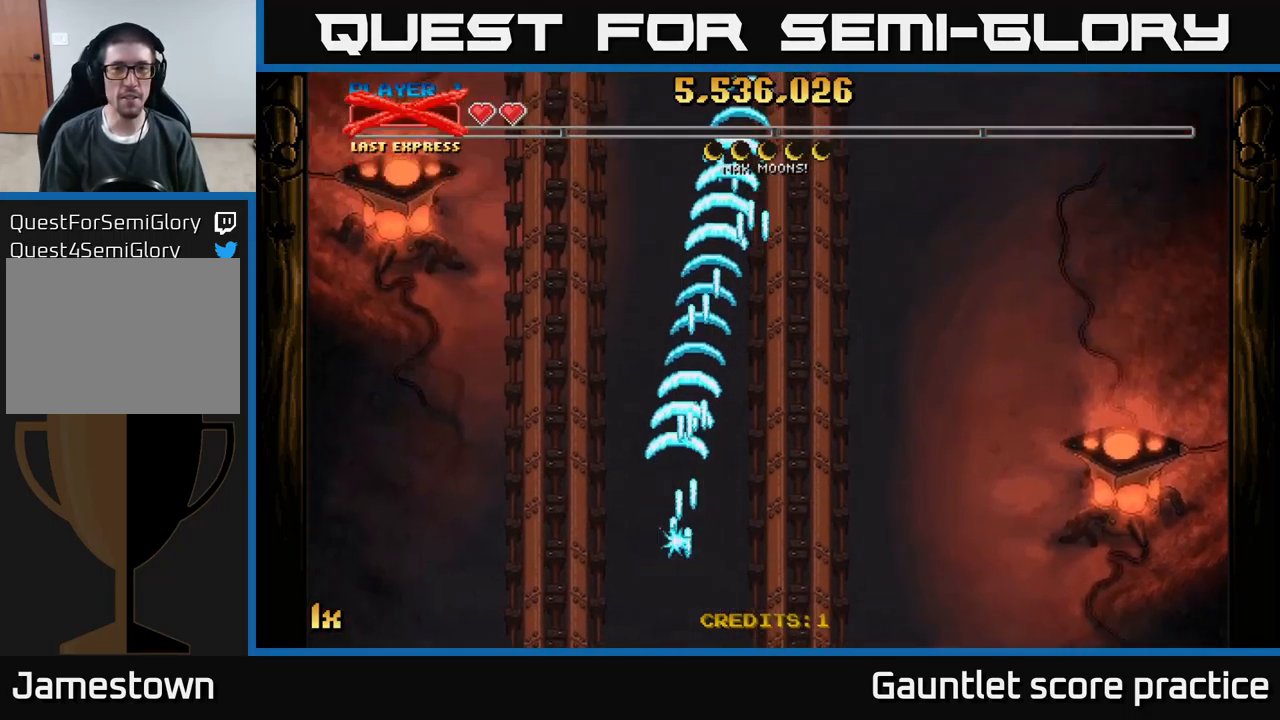
{"buttons": ["A", "X"], "left_stick": "up", "events": [[17, "left_stick", "up-right"], [133, "left_stick", "up"], [367, "X", "down"]]}
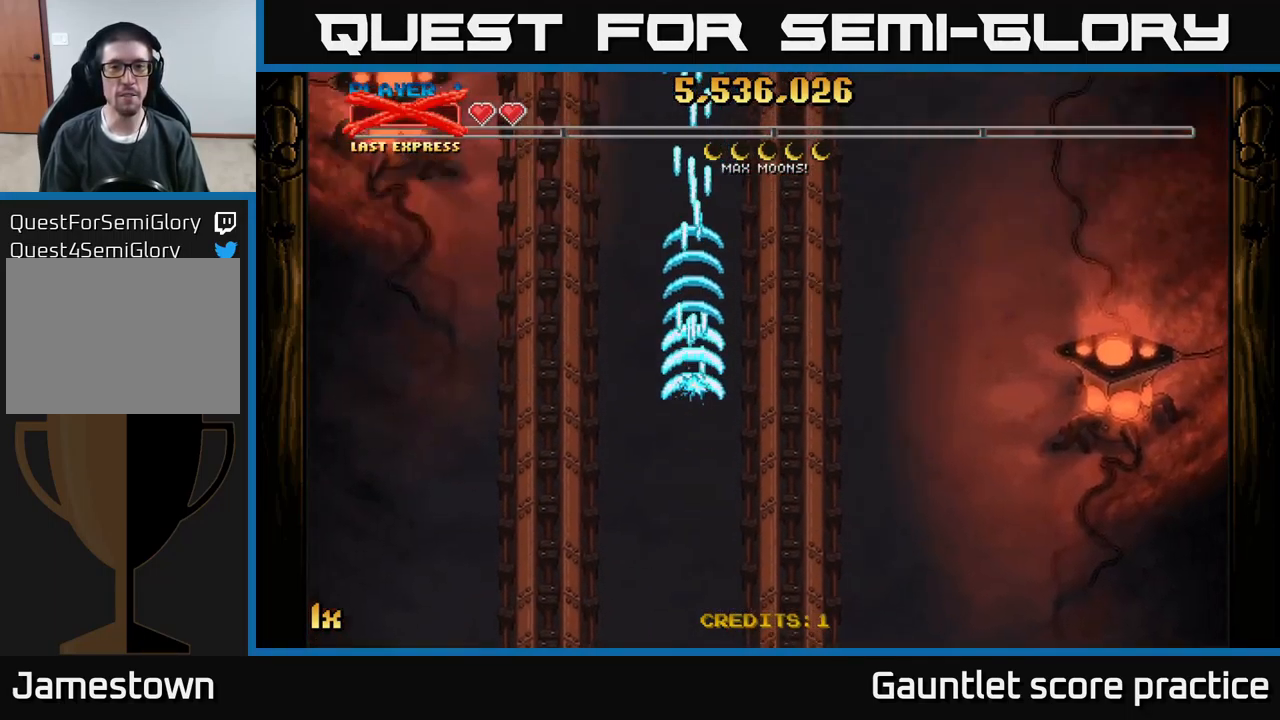
{"buttons": ["A"], "left_stick": "down", "events": [[17, "X", "up"], [350, "left_stick", "center"], [433, "left_stick", "down"]]}
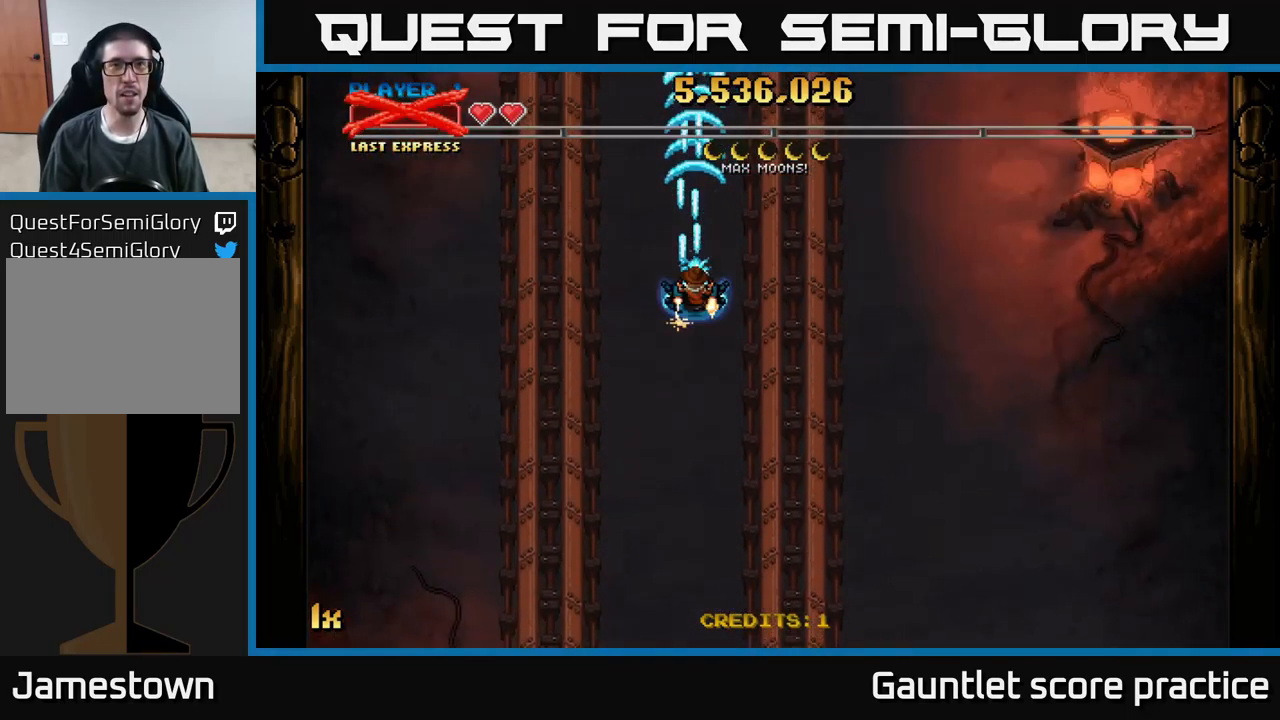
{"buttons": [], "left_stick": "center", "events": [[367, "A", "up"], [383, "left_stick", "center"]]}
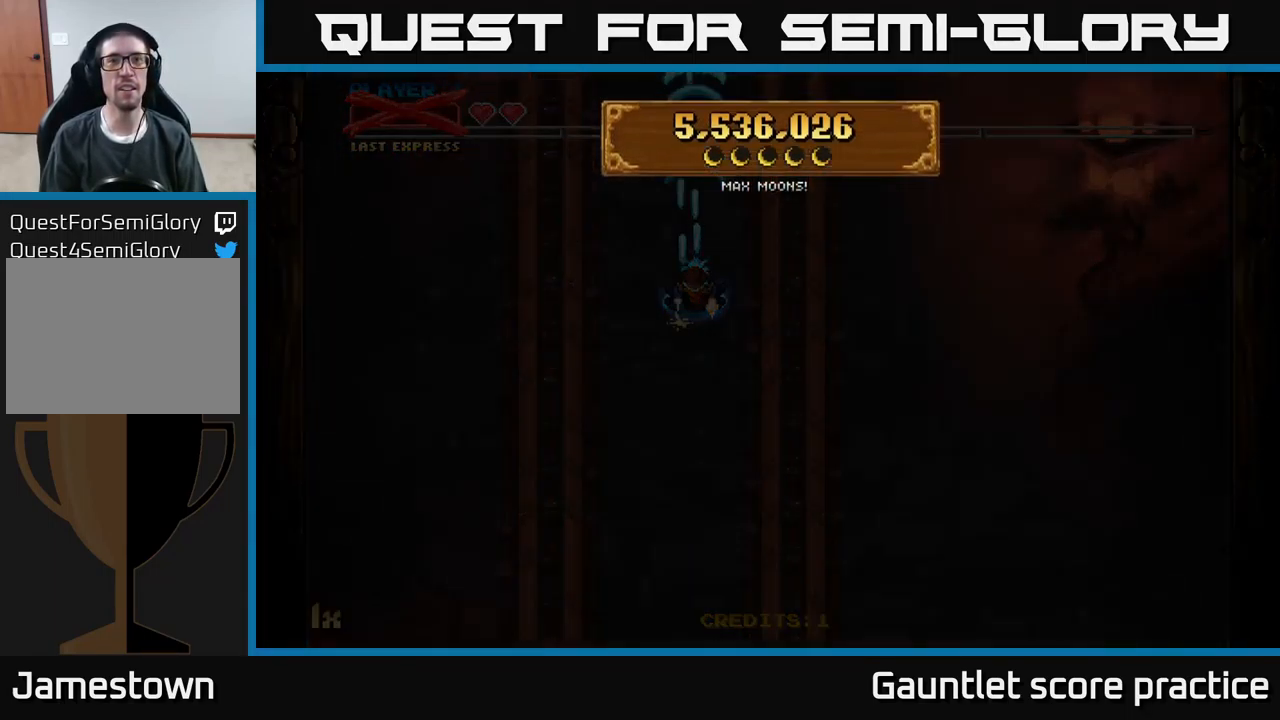
{"buttons": [], "left_stick": "center", "events": []}
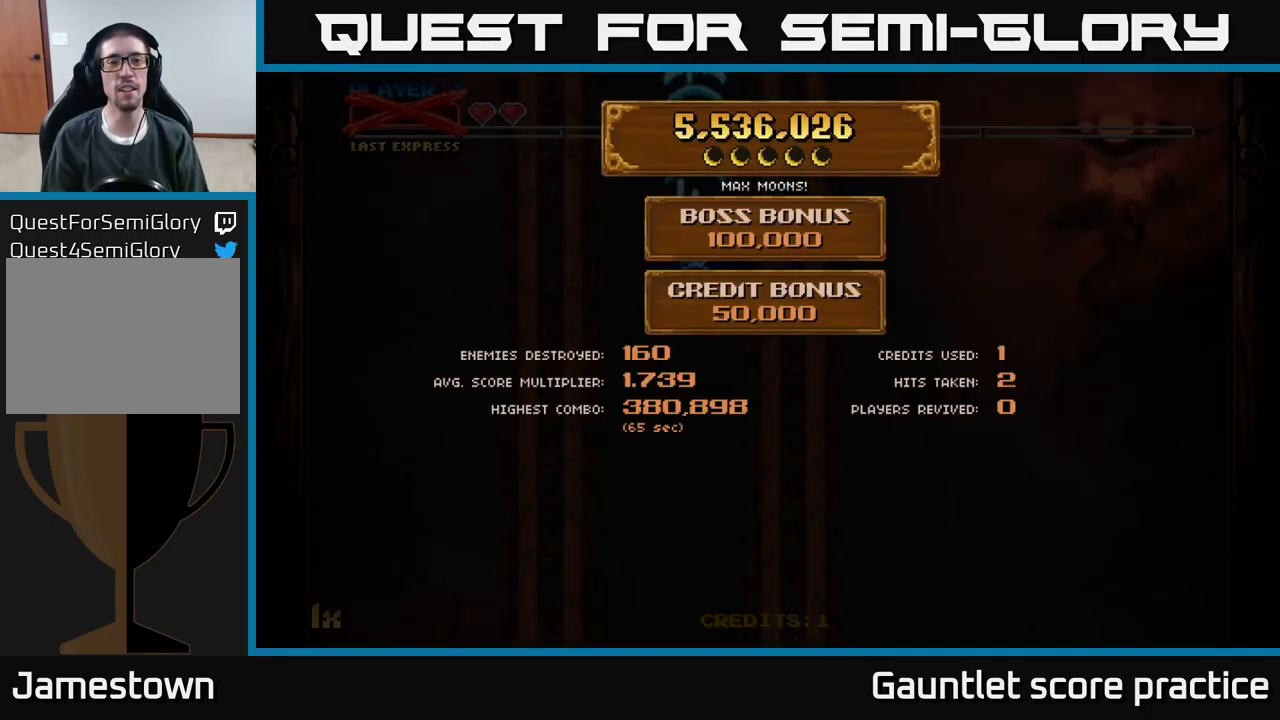
{"buttons": [], "left_stick": "center", "events": []}
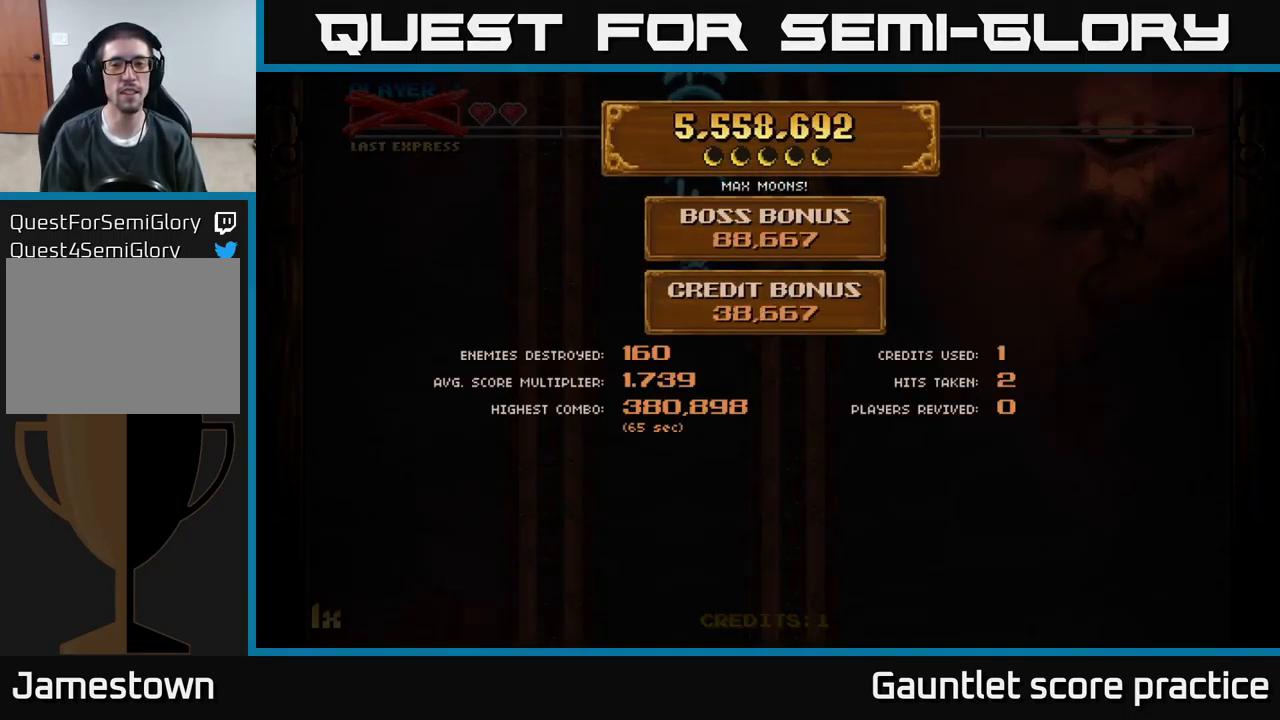
{"buttons": ["A"], "left_stick": "center", "events": [[250, "A", "down"], [317, "A", "up"], [417, "A", "down"]]}
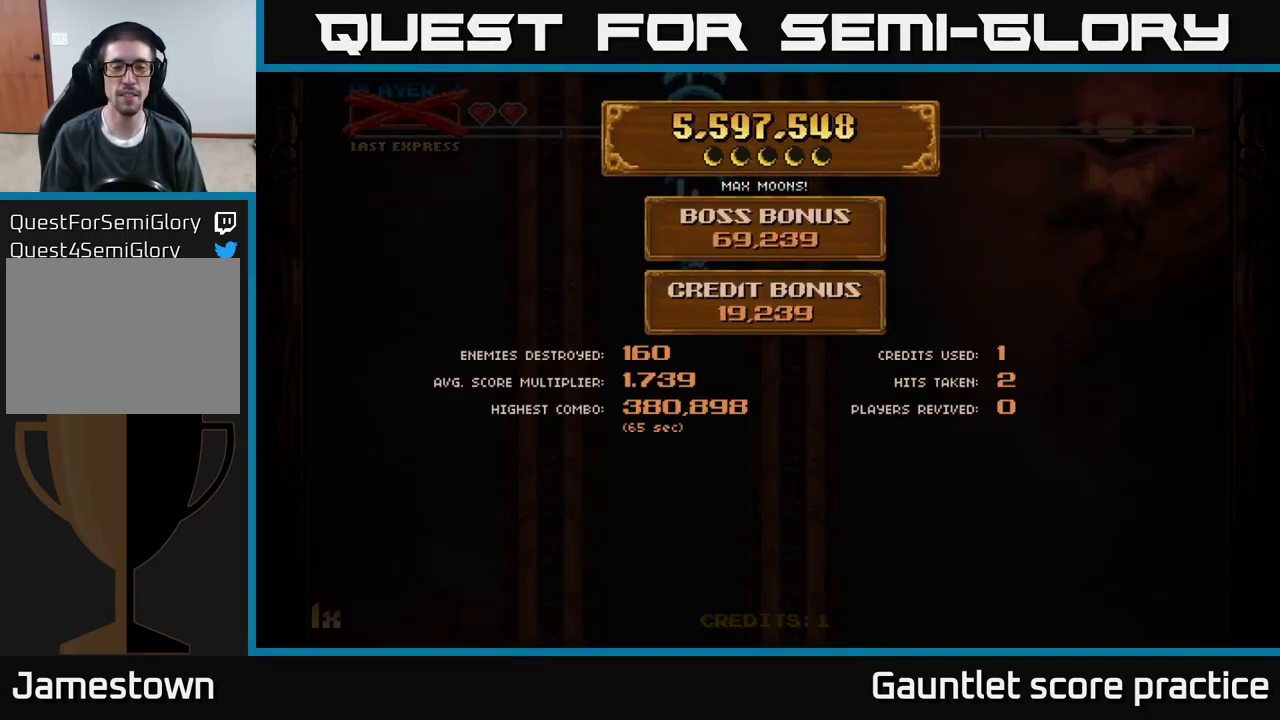
{"buttons": ["A"], "left_stick": "center", "events": [[17, "A", "up"], [83, "A", "down"], [167, "A", "up"], [267, "A", "down"], [367, "A", "up"], [433, "A", "down"]]}
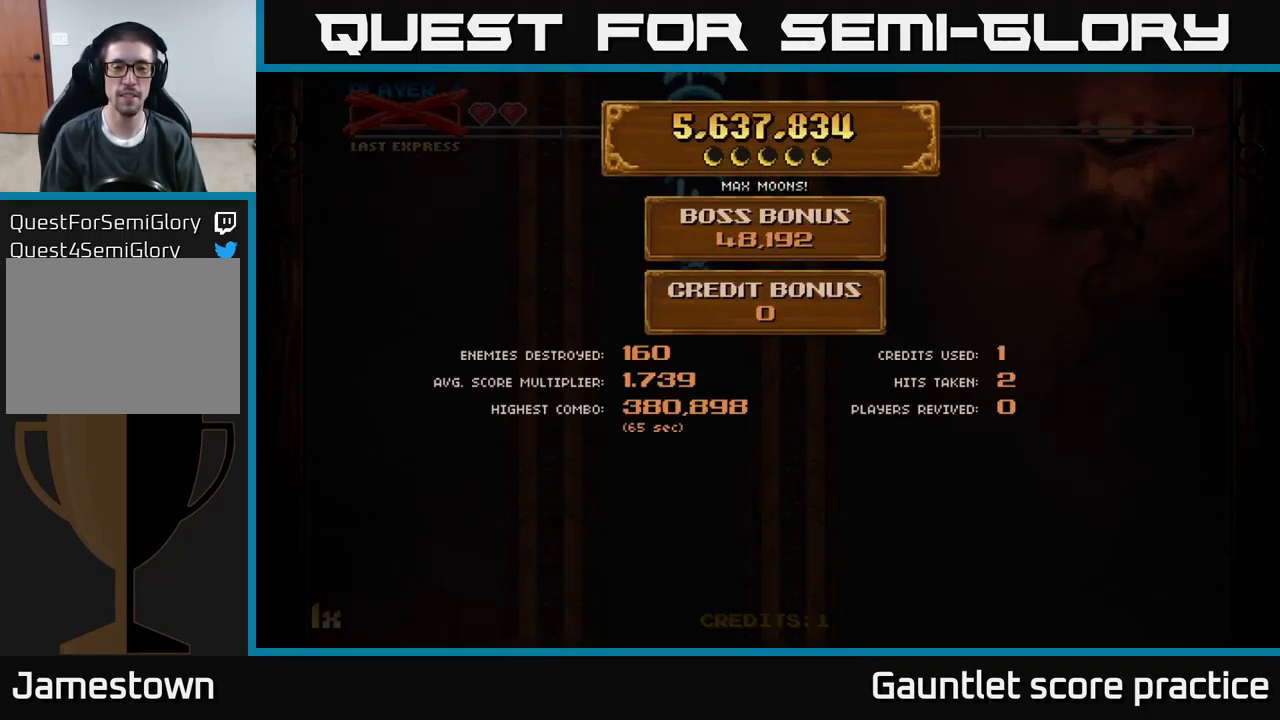
{"buttons": [], "left_stick": "center", "events": [[50, "A", "up"]]}
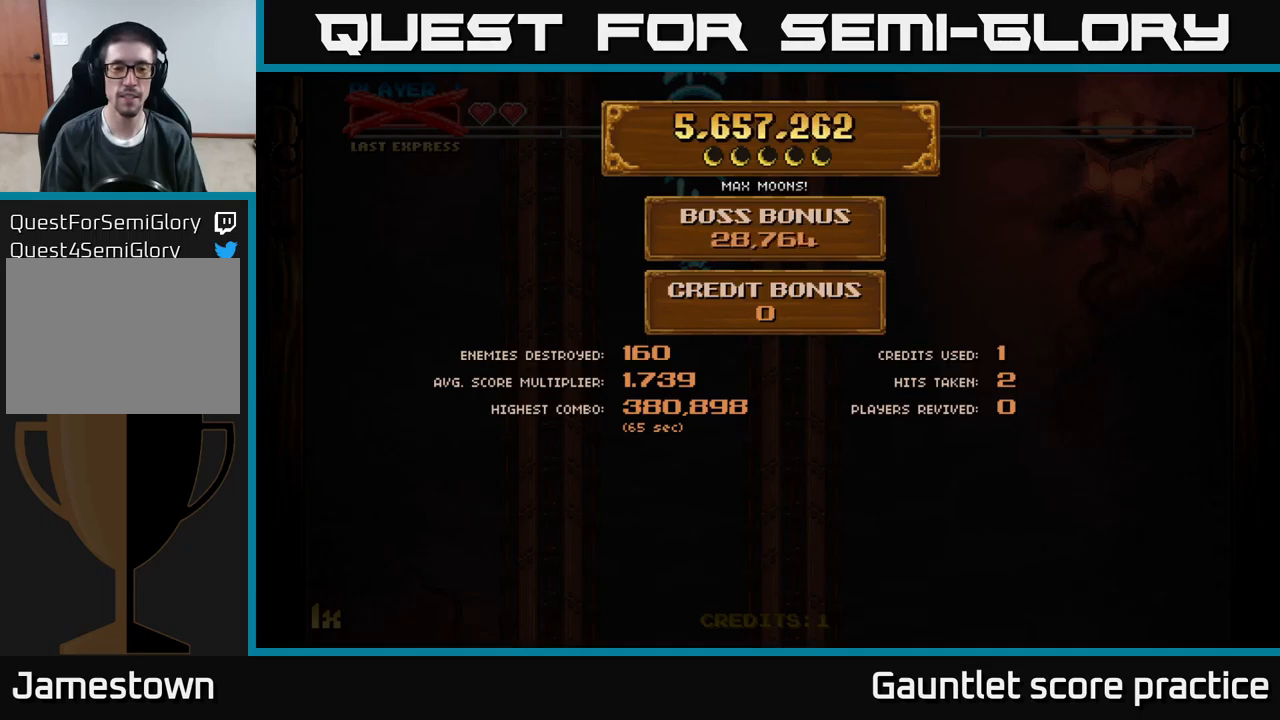
{"buttons": [], "left_stick": "center", "events": [[317, "A", "down"], [417, "A", "up"]]}
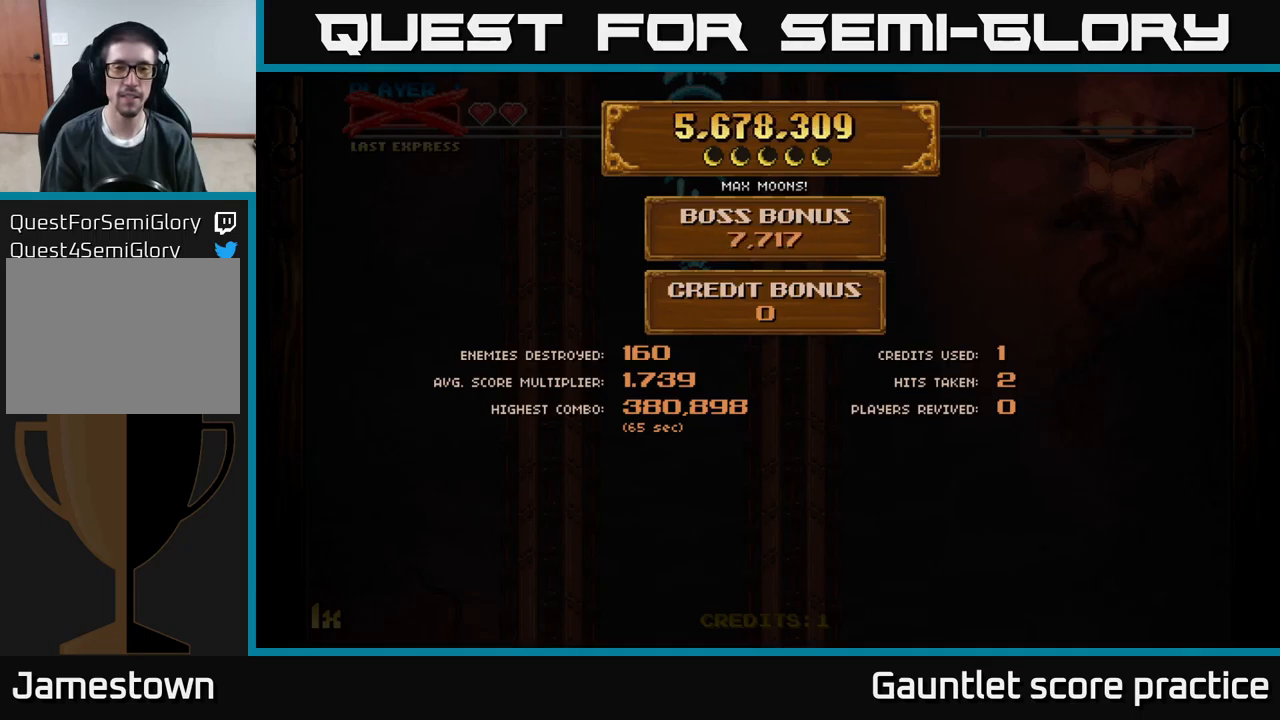
{"buttons": [], "left_stick": "center", "events": [[50, "A", "down"], [150, "A", "up"]]}
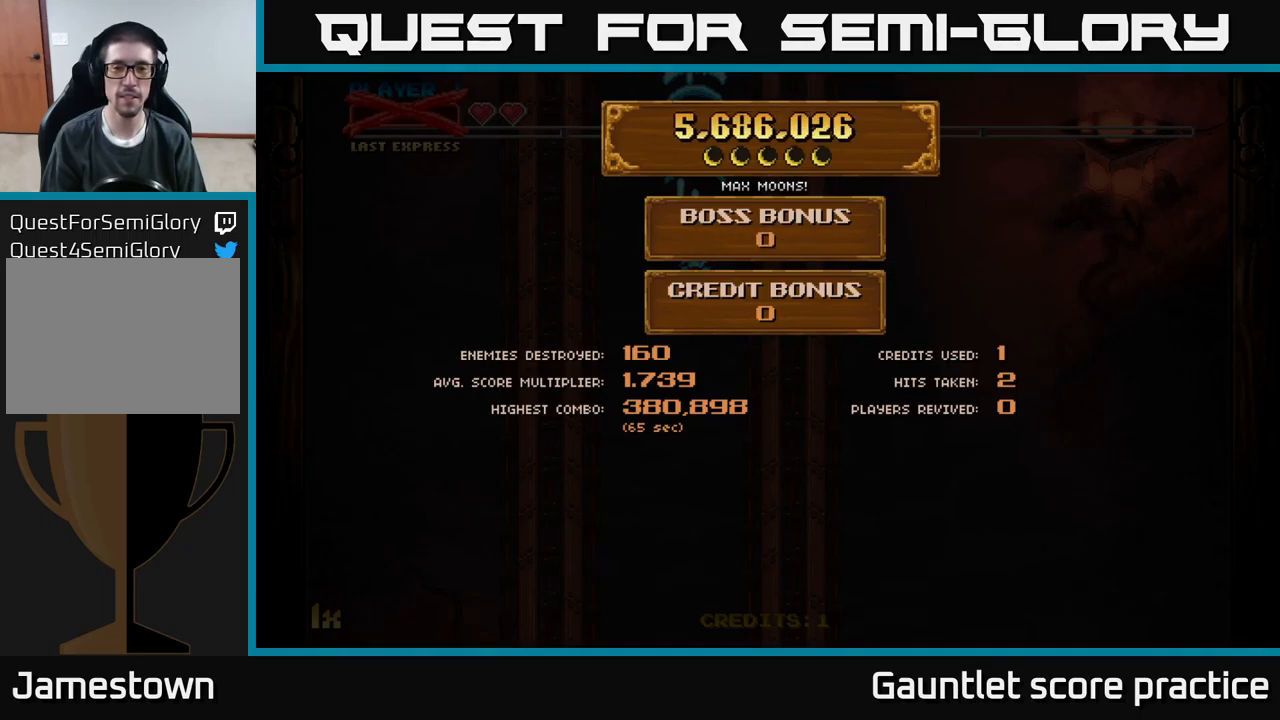
{"buttons": [], "left_stick": "center", "events": [[167, "A", "down"], [317, "A", "up"]]}
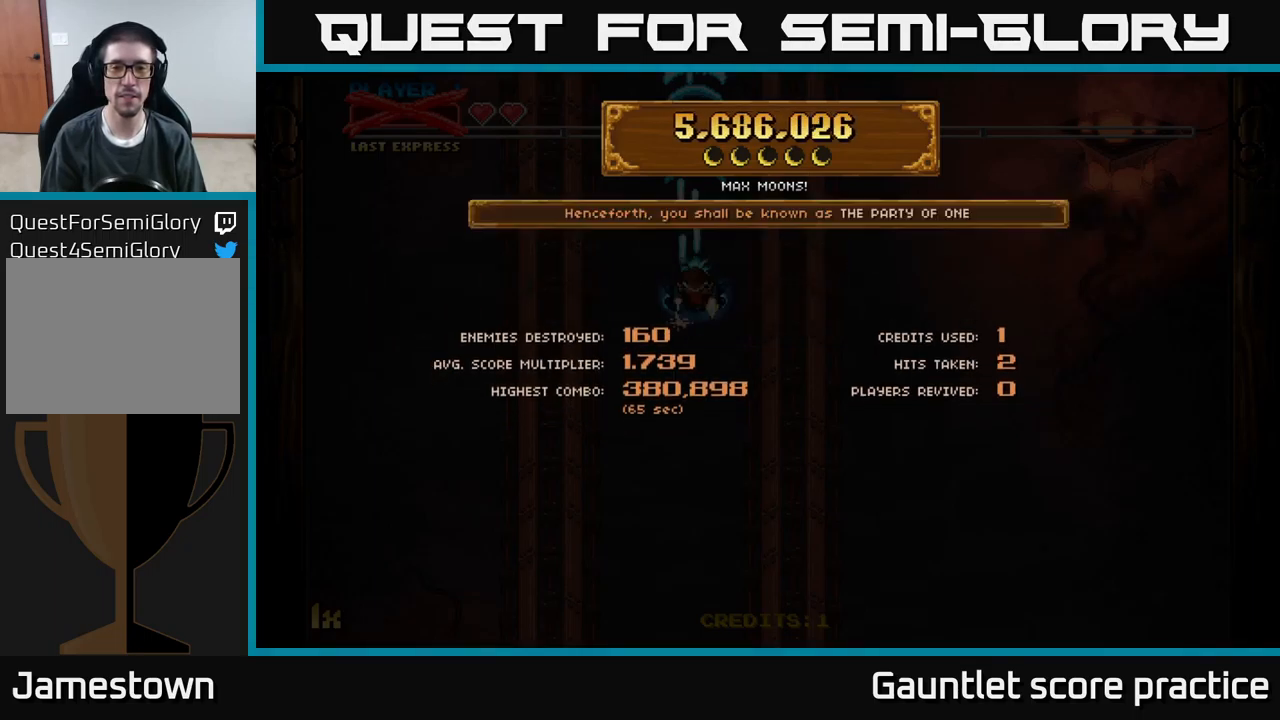
{"buttons": [], "left_stick": "center", "events": [[200, "A", "down"], [350, "A", "up"]]}
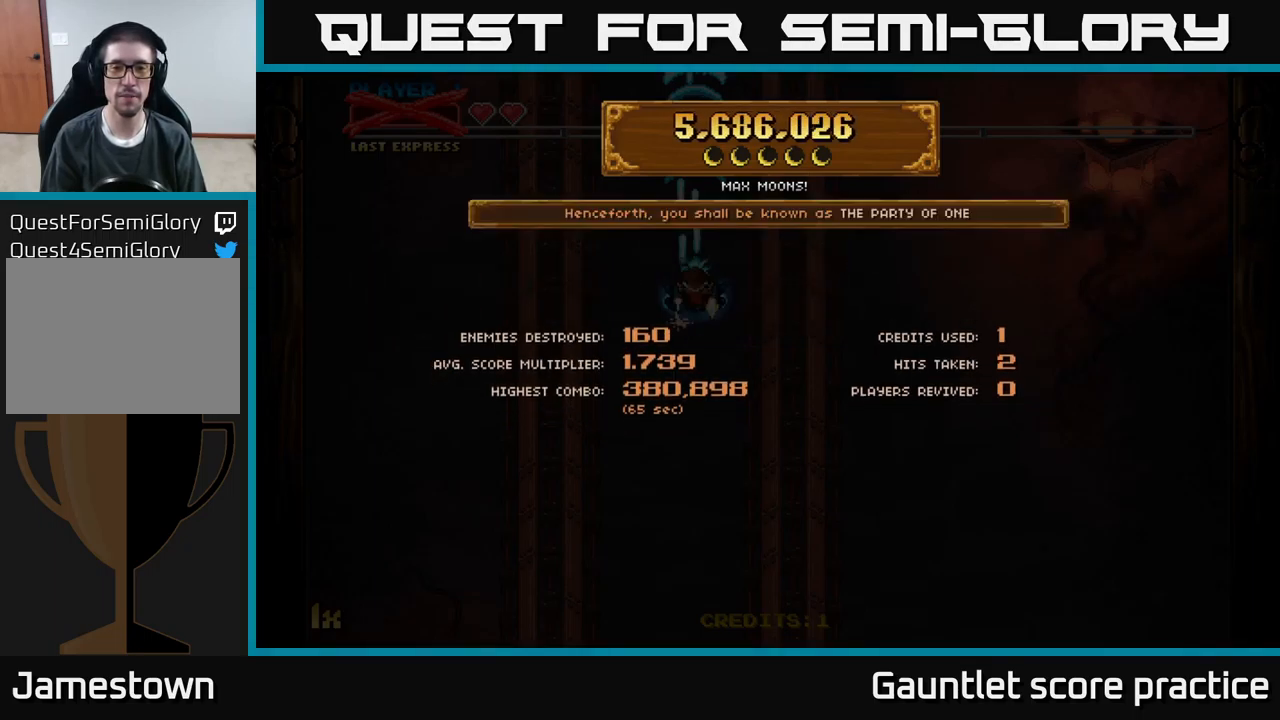
{"buttons": [], "left_stick": "center", "events": []}
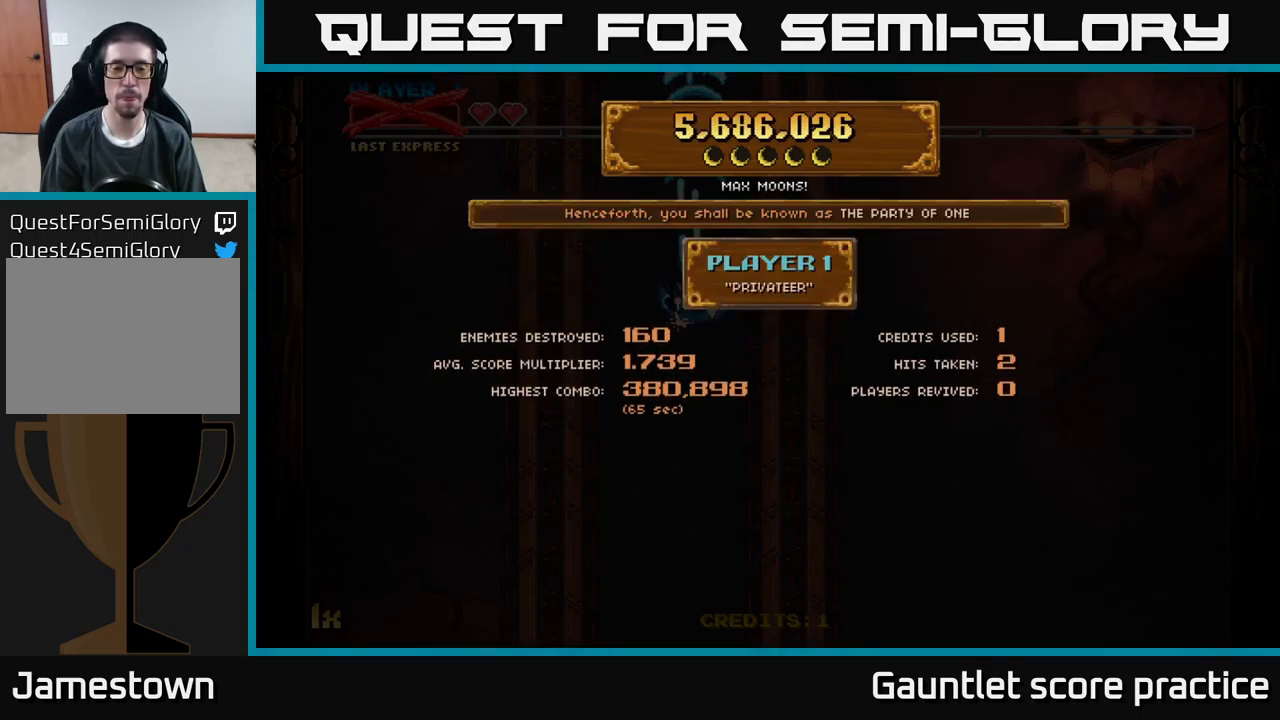
{"buttons": [], "left_stick": "center", "events": []}
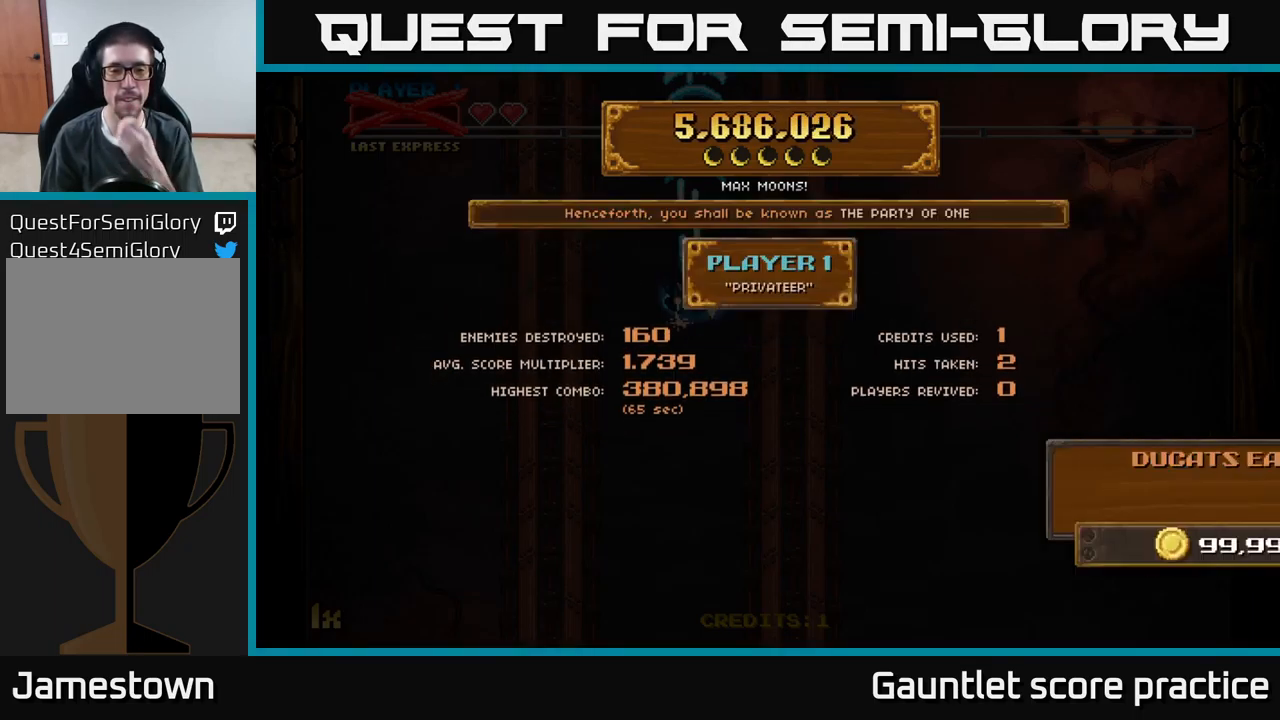
{"buttons": [], "left_stick": "center", "events": []}
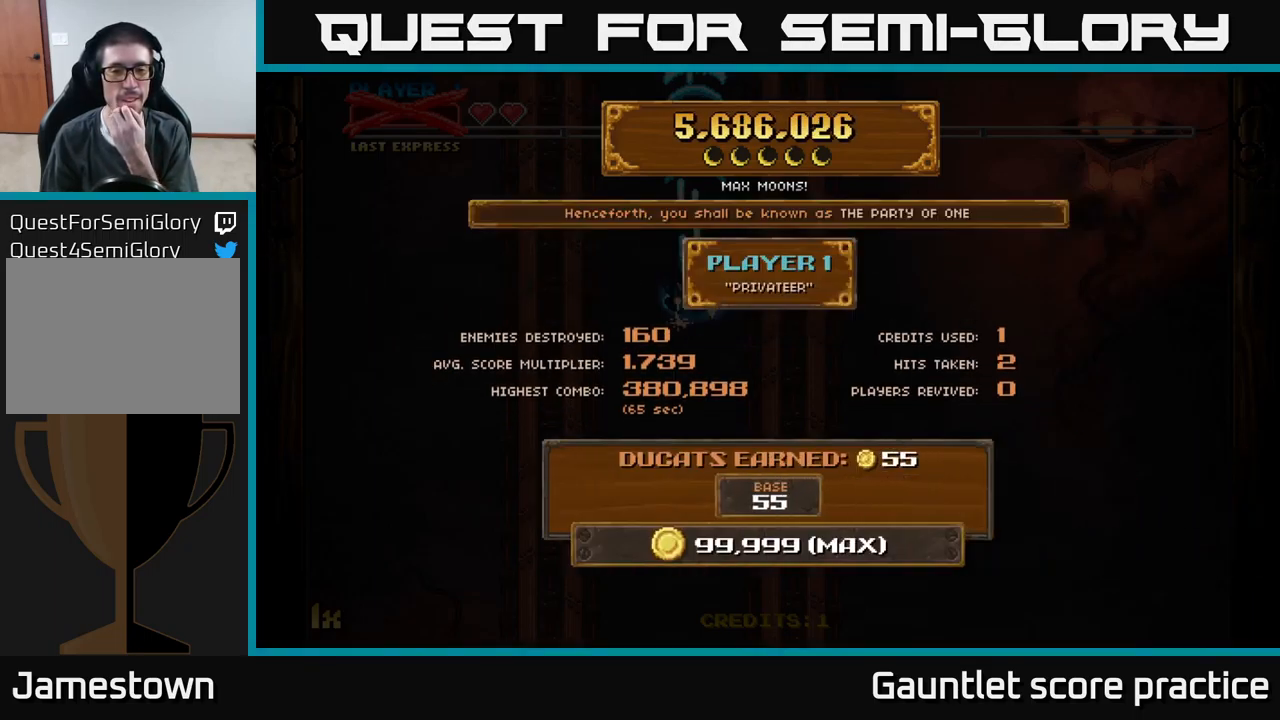
{"buttons": [], "left_stick": "center", "events": []}
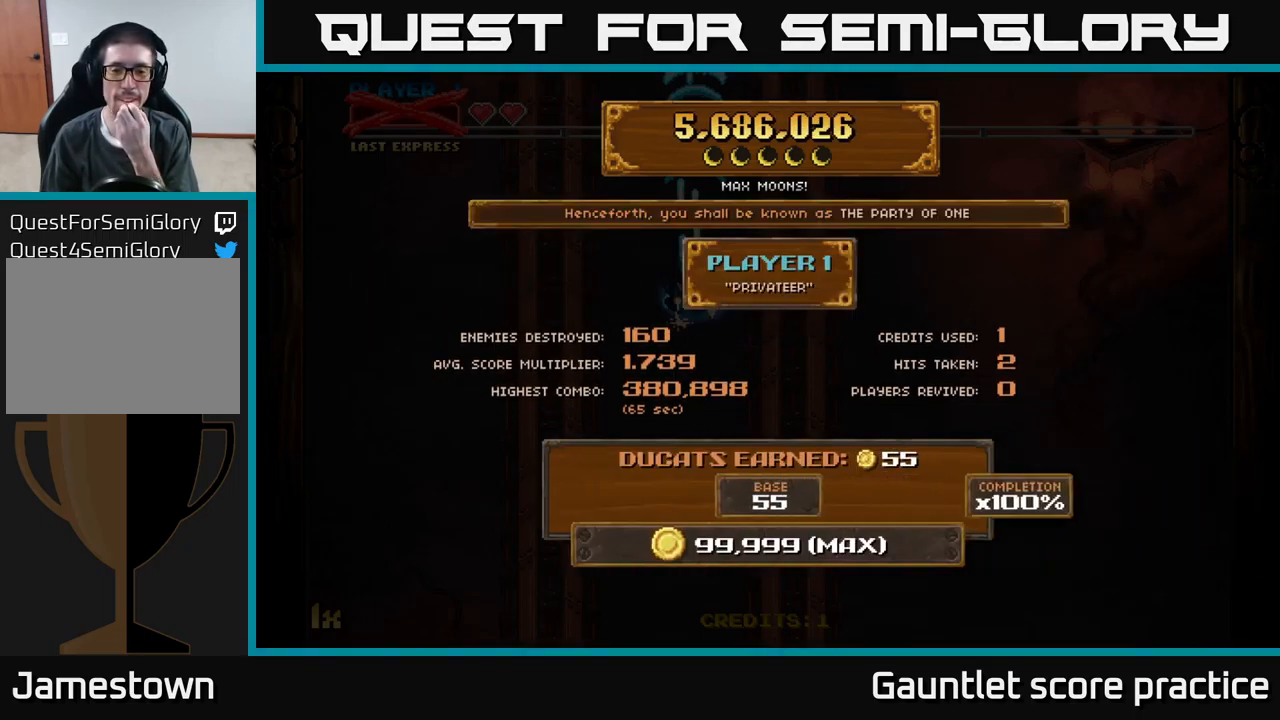
{"buttons": [], "left_stick": "center", "events": []}
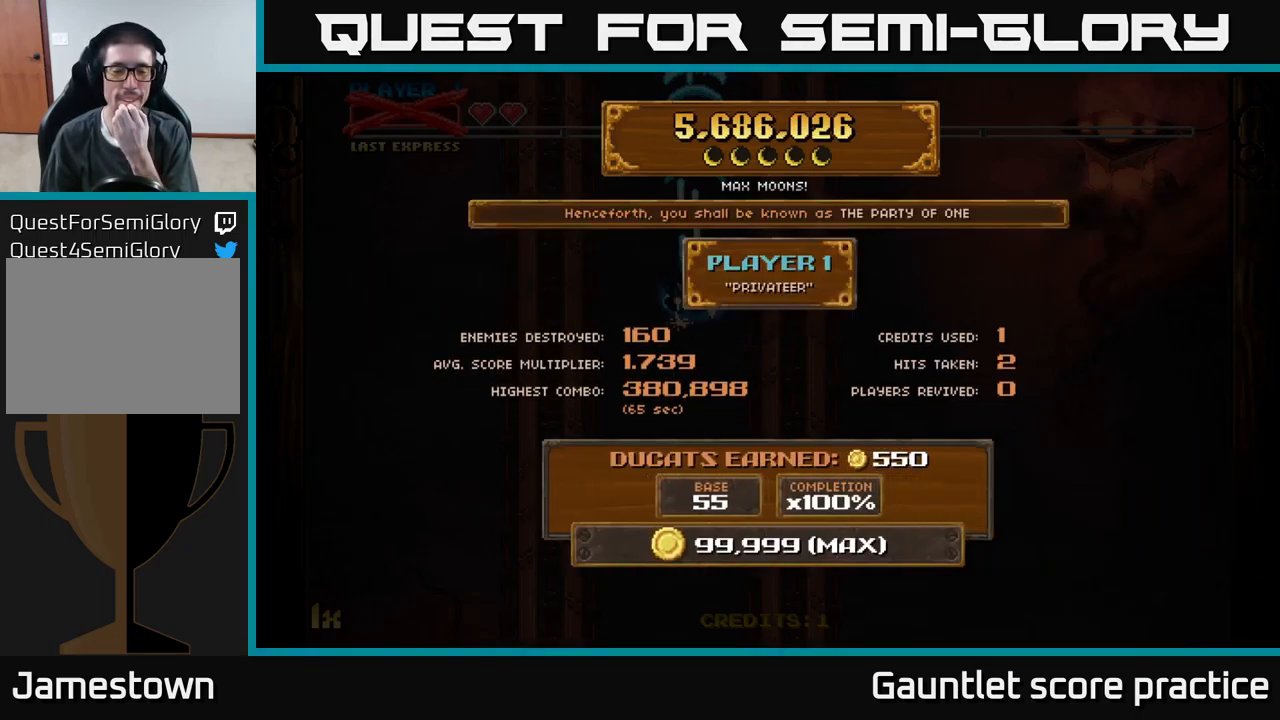
{"buttons": [], "left_stick": "center", "events": []}
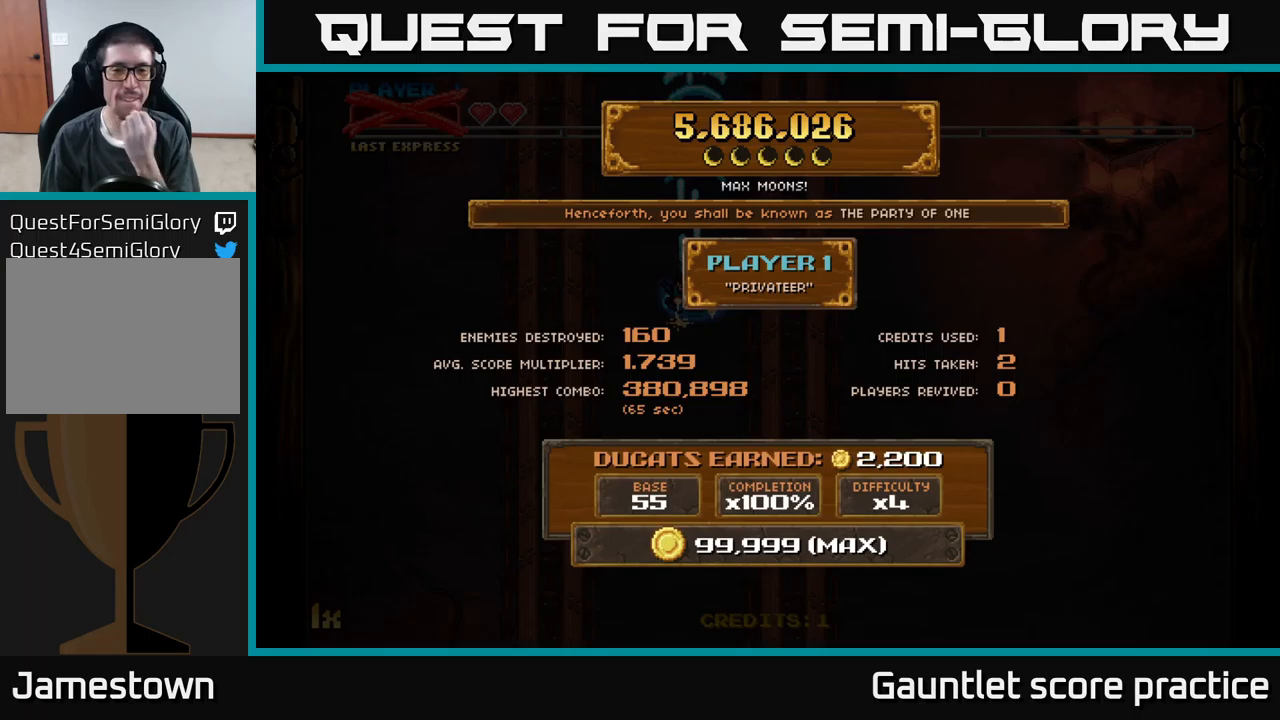
{"buttons": ["A"], "left_stick": "center", "events": [[466, "A", "down"]]}
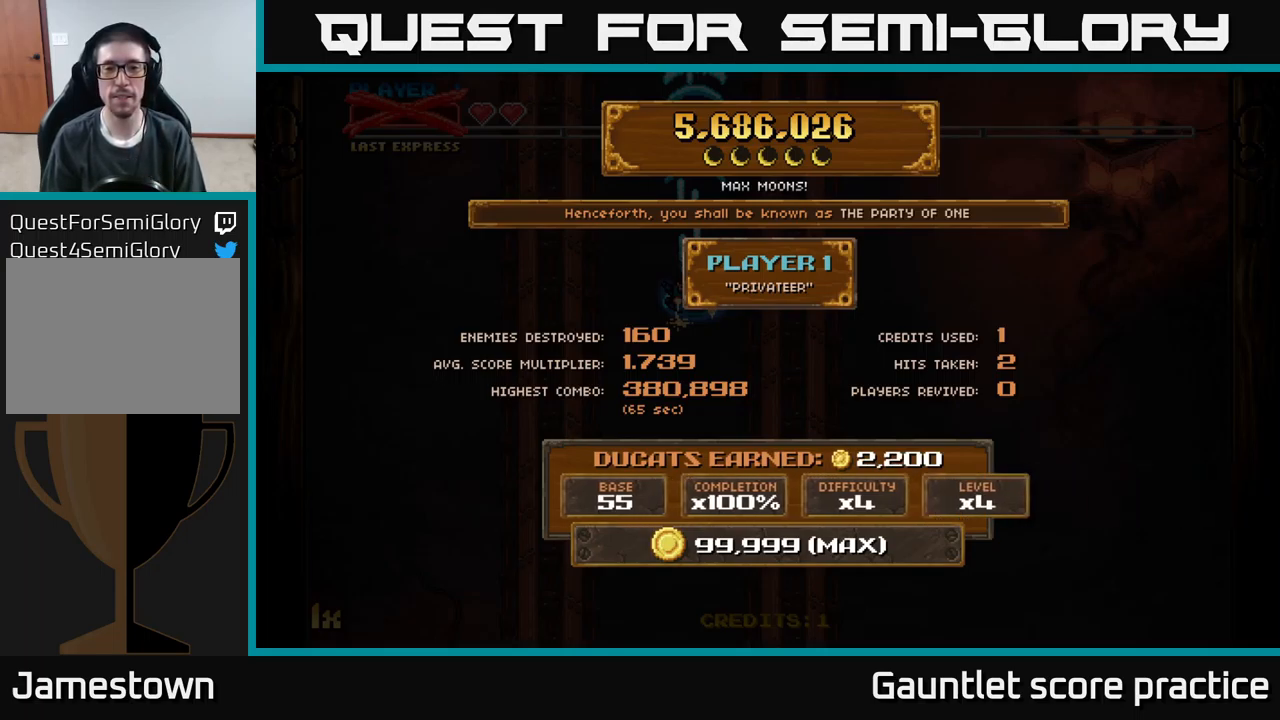
{"buttons": [], "left_stick": "center", "events": [[433, "A", "up"]]}
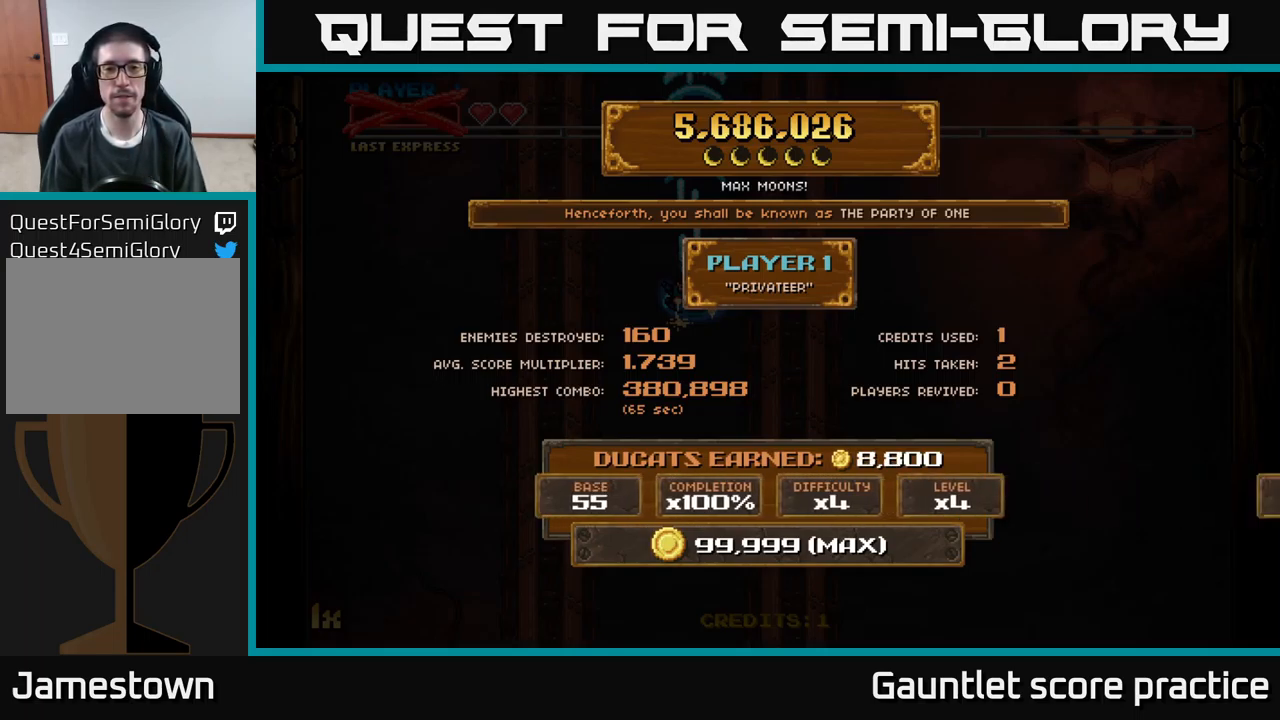
{"buttons": [], "left_stick": "center", "events": [[133, "A", "down"], [266, "A", "up"]]}
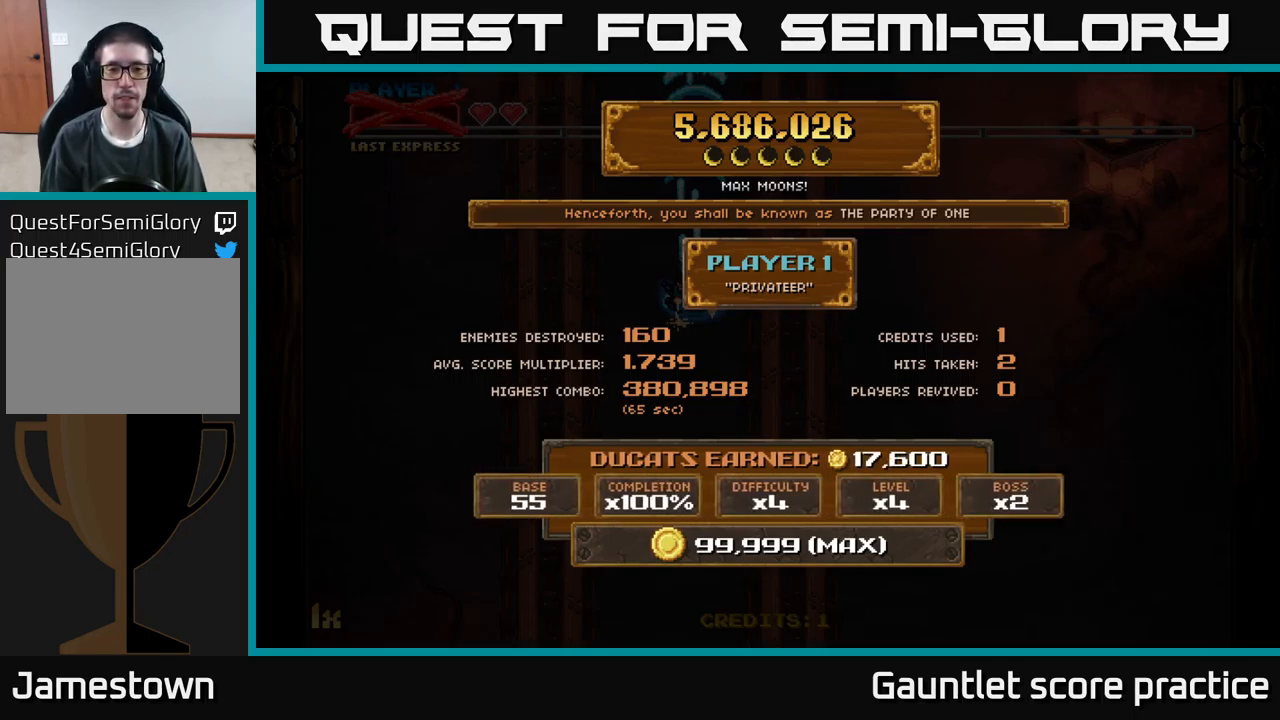
{"buttons": [], "left_stick": "center", "events": [[66, "A", "down"], [216, "A", "up"], [333, "A", "down"], [450, "A", "up"]]}
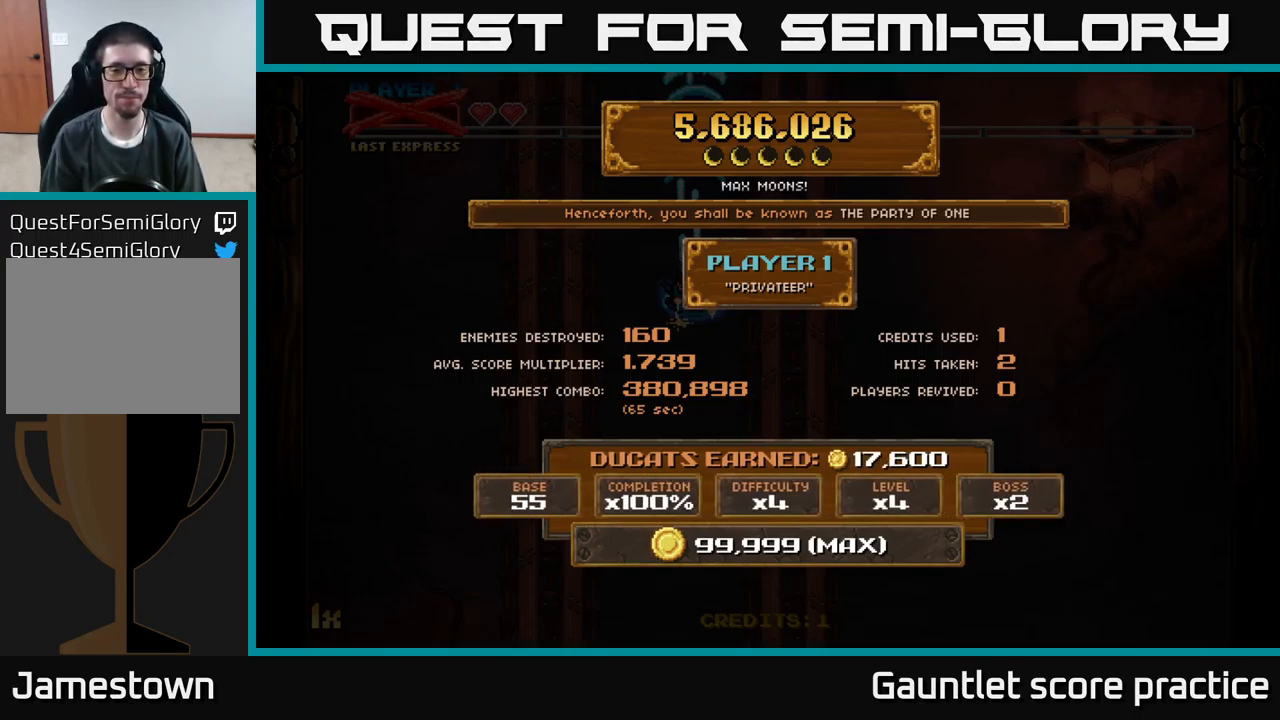
{"buttons": [], "left_stick": "center", "events": []}
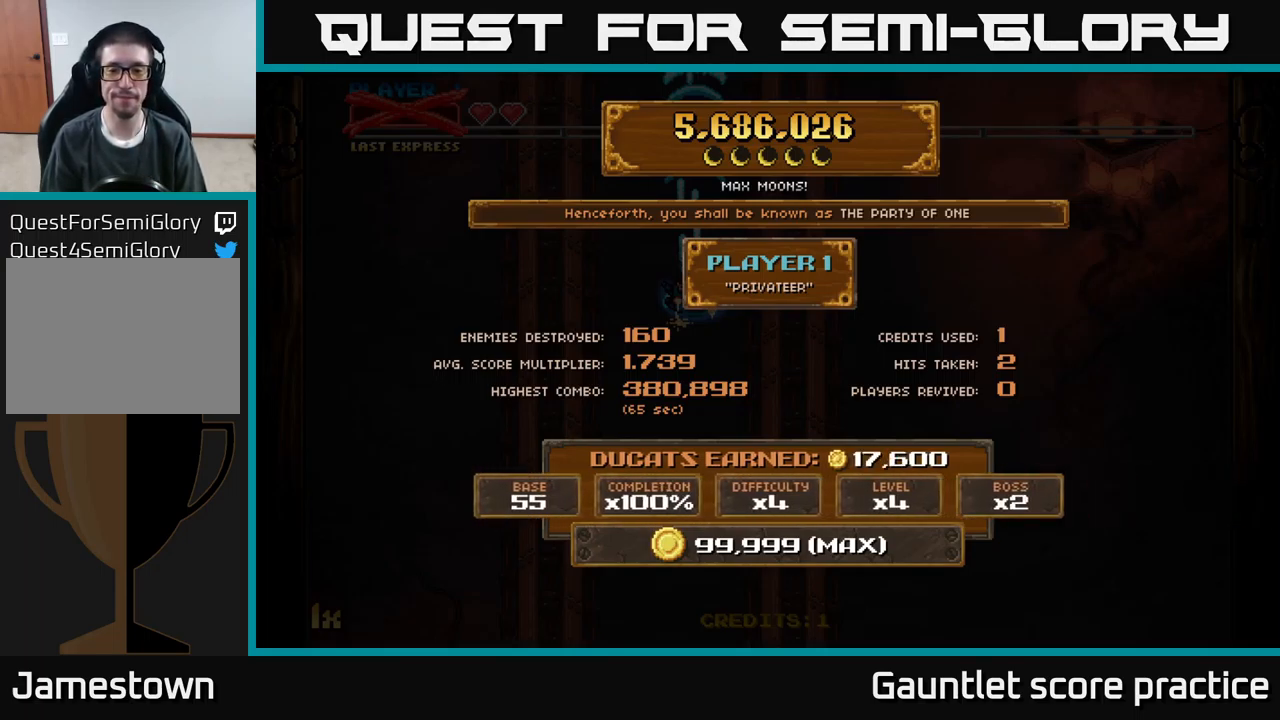
{"buttons": [], "left_stick": "center", "events": []}
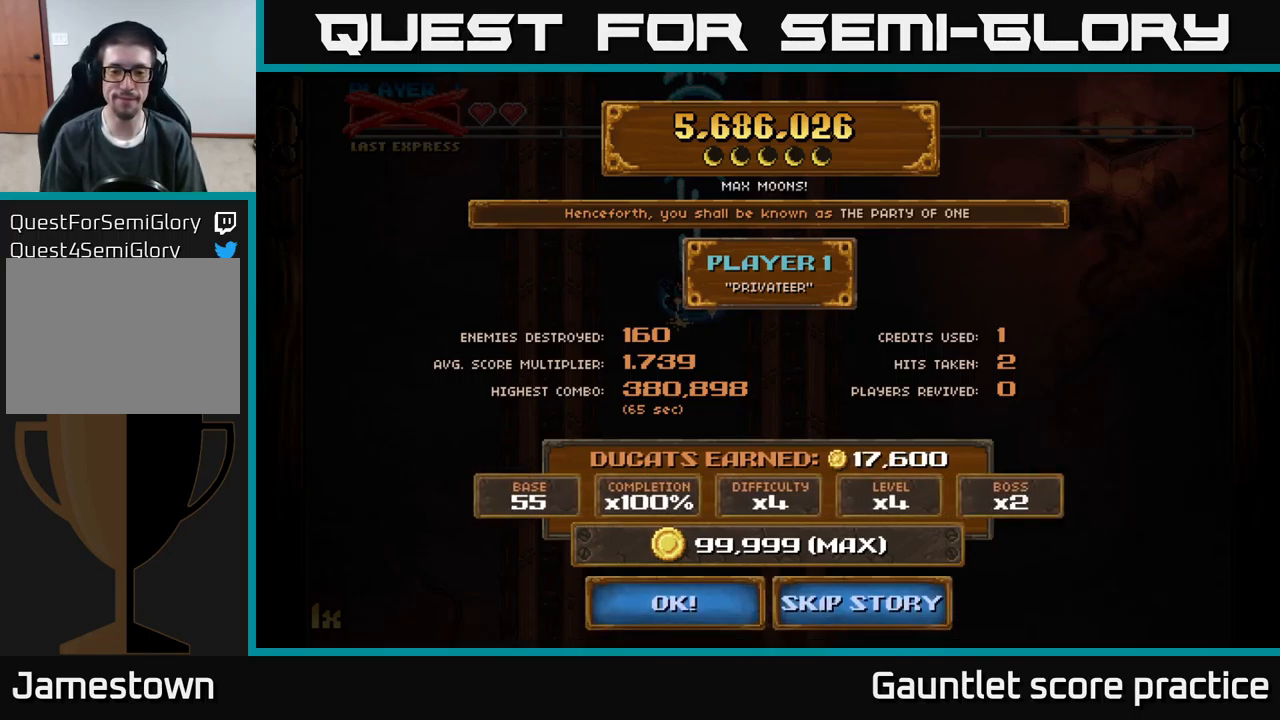
{"buttons": [], "left_stick": "up", "events": [[216, "left_stick", "down"], [383, "left_stick", "up"]]}
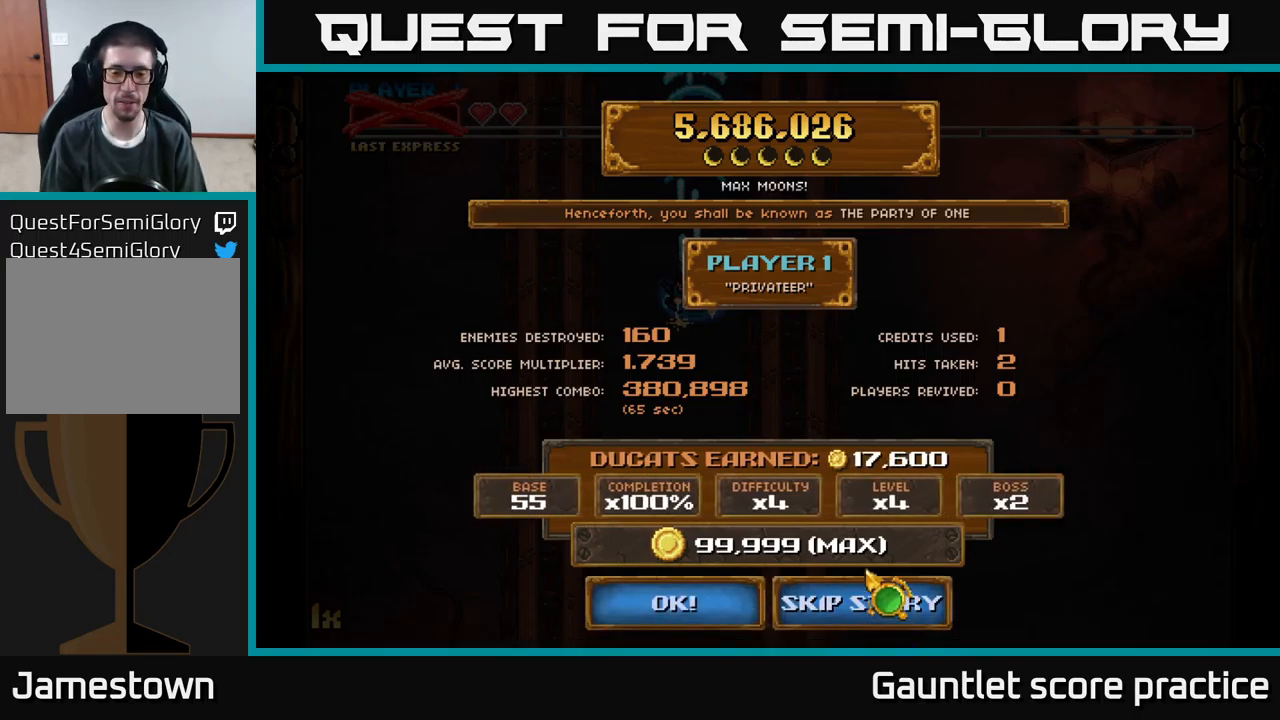
{"buttons": [], "left_stick": "center", "events": [[16, "left_stick", "center"], [233, "left_stick", "down"], [350, "left_stick", "center"], [416, "A", "down"], [500, "A", "up"]]}
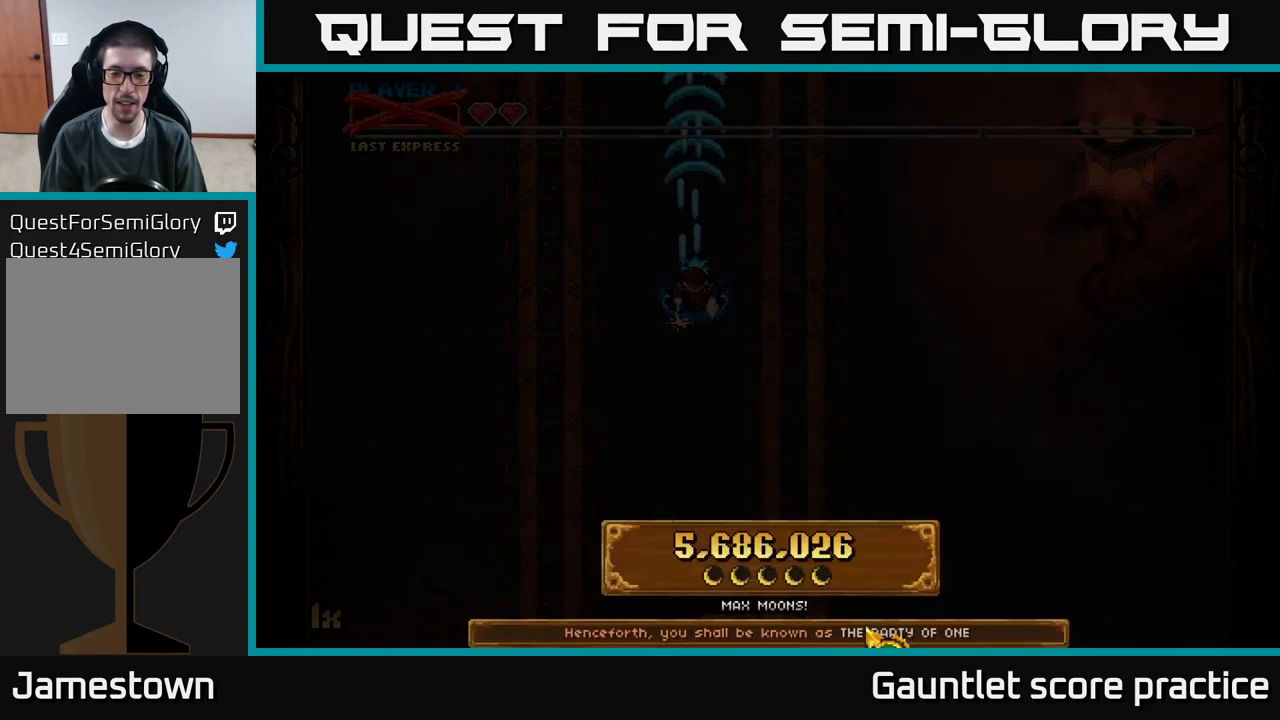
{"buttons": [], "left_stick": "center", "events": [[83, "left_stick", "up"], [183, "left_stick", "center"]]}